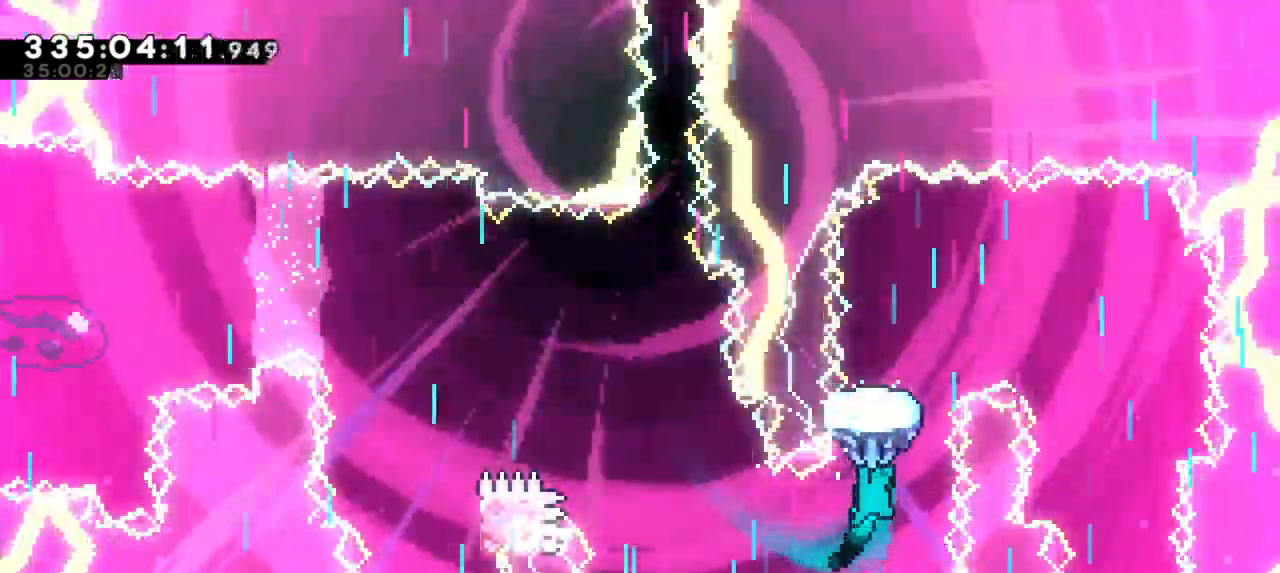
Gameplay with keyboard; each line is a JSON object with the keys held at the frame after it. "events" lists presses ("down") and releases ("up") of "dash", "demo", "down", "grab", "jump", "jump2", "left", "right" and "up" between this image and that frame as [ms after this image, input, new state], when the widget could be followed in between. No other keys are recorded. Mouse input is not recorded. Key names are as the overlay labels them; some are game actions (e.g. jump) rather than physical keys.
{"keys": ["grab", "right"], "events": [[334, "right", "down"], [367, "up", "up"]]}
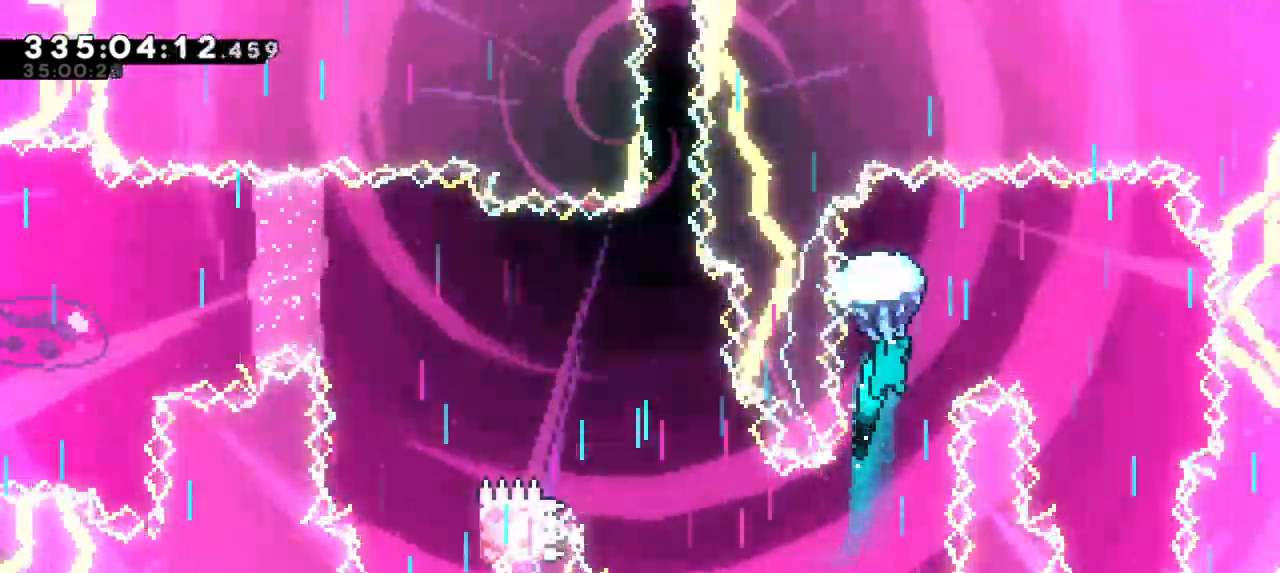
{"keys": ["down", "grab"], "events": [[184, "down", "down"], [367, "right", "up"]]}
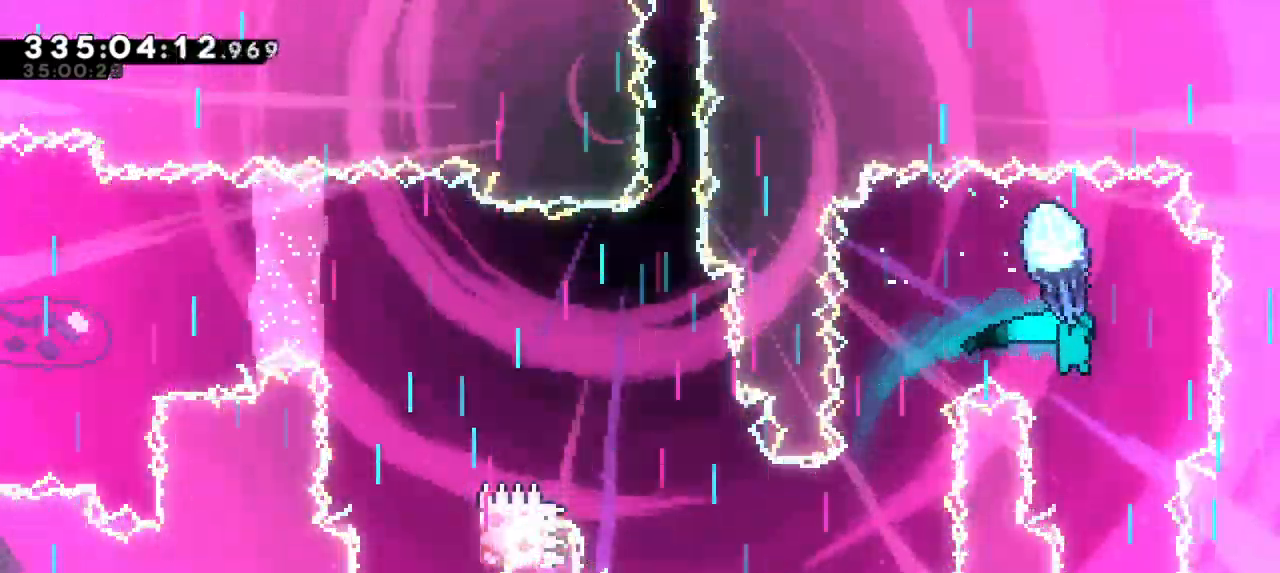
{"keys": ["down", "grab"], "events": []}
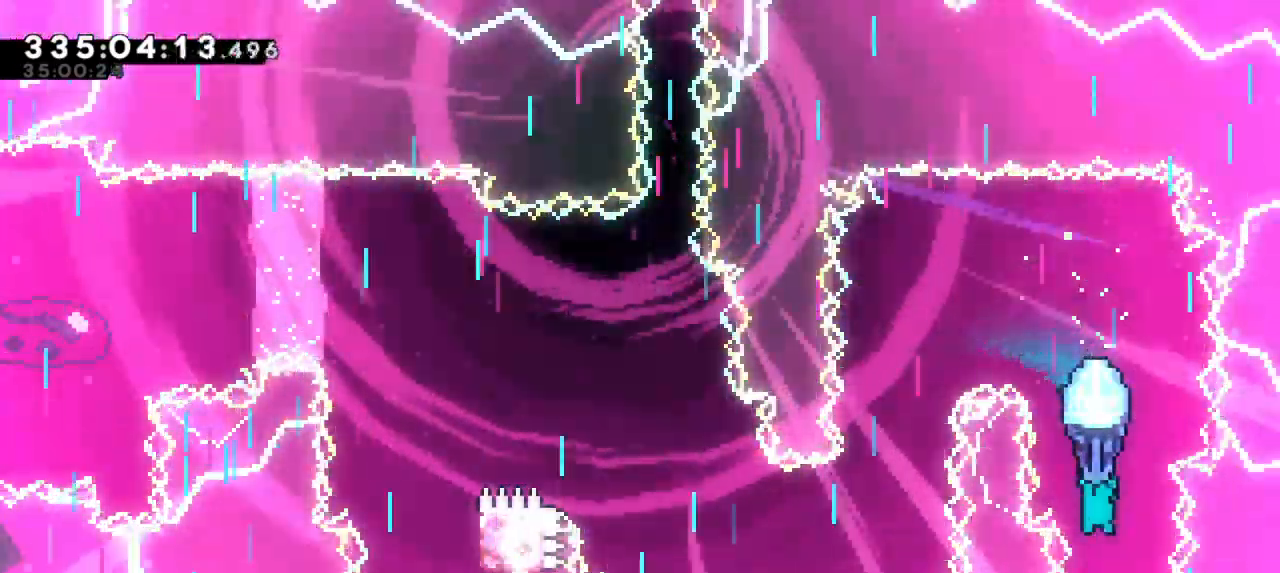
{"keys": ["grab", "jump2"], "events": [[267, "jump2", "down"], [334, "down", "up"]]}
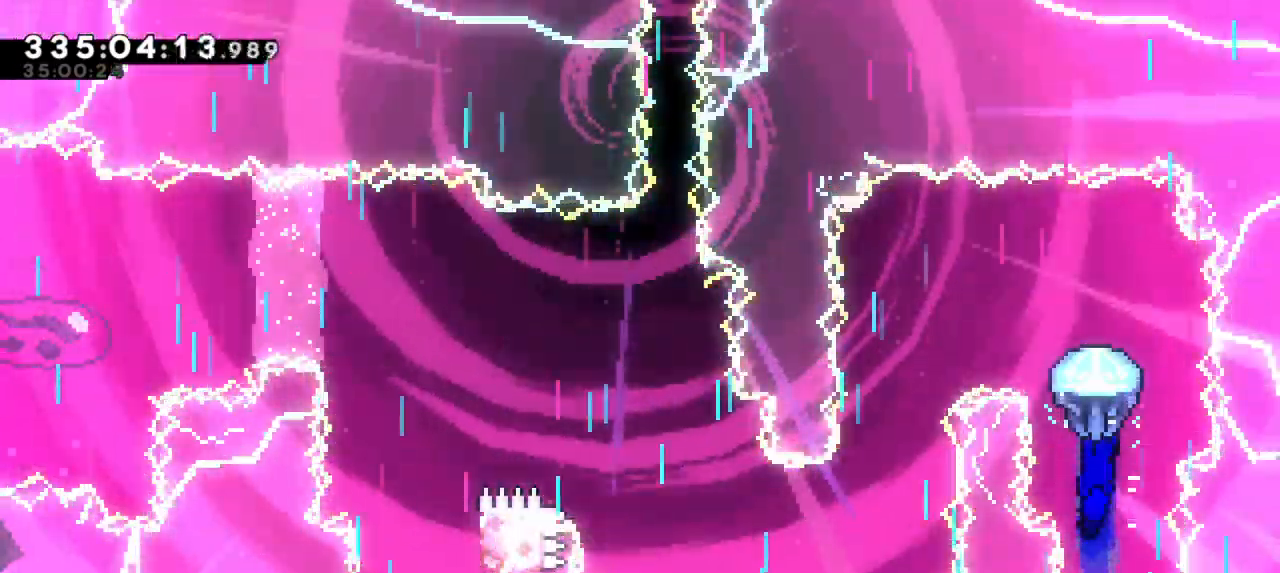
{"keys": ["grab", "left"], "events": [[150, "left", "down"], [167, "jump2", "up"]]}
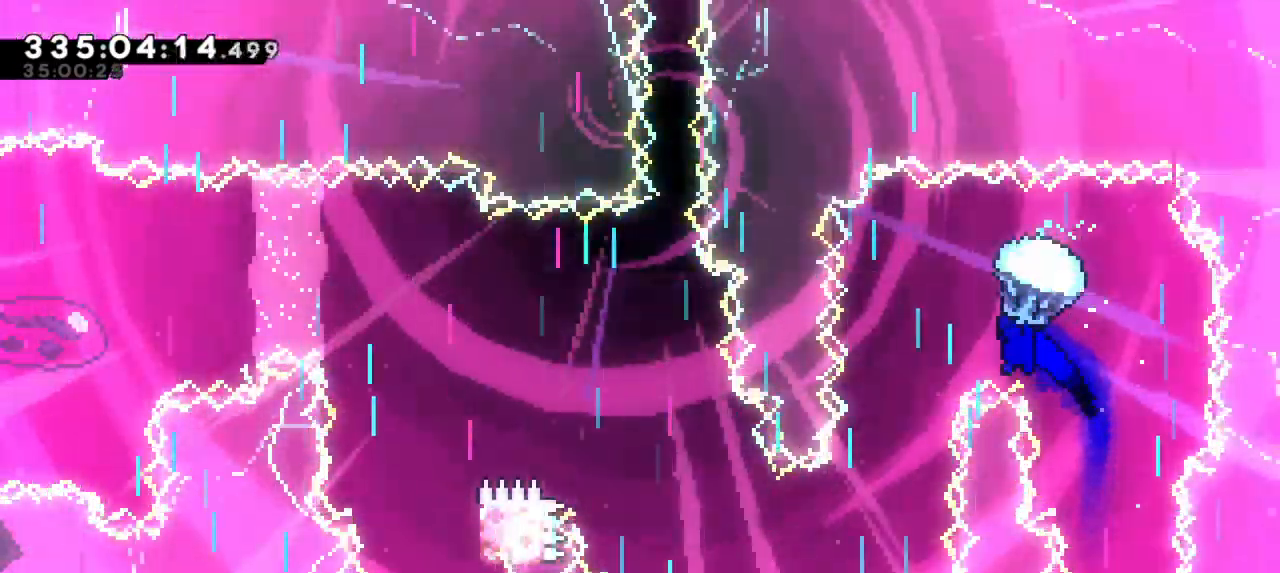
{"keys": ["down", "grab"], "events": [[34, "down", "down"], [134, "left", "up"]]}
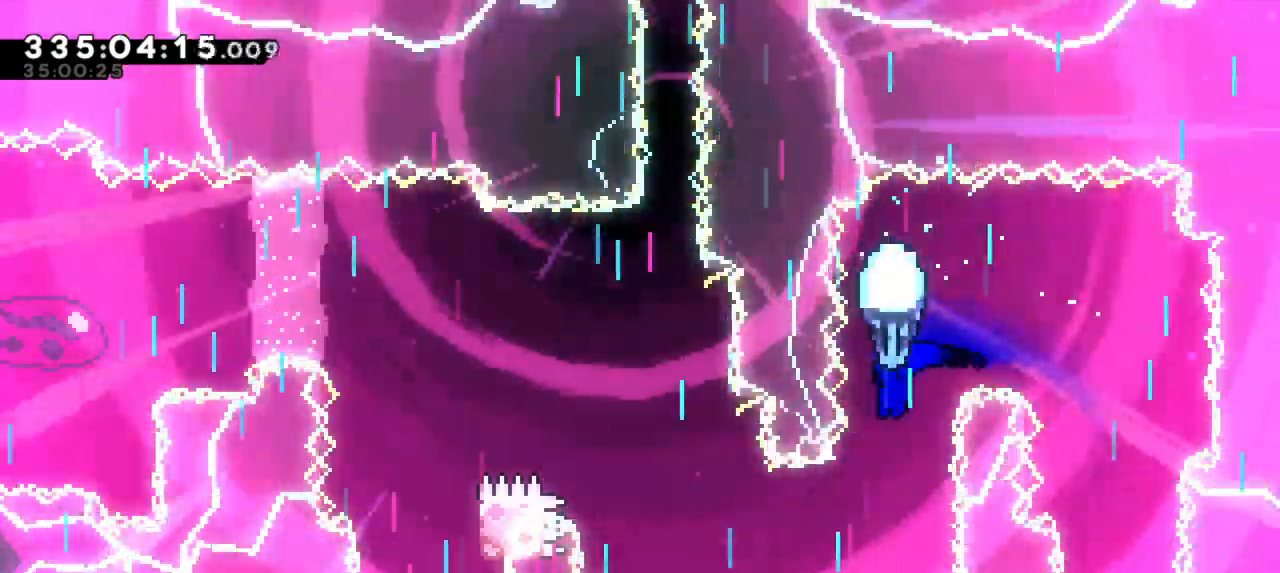
{"keys": ["grab", "left"], "events": [[200, "left", "down"], [300, "down", "up"]]}
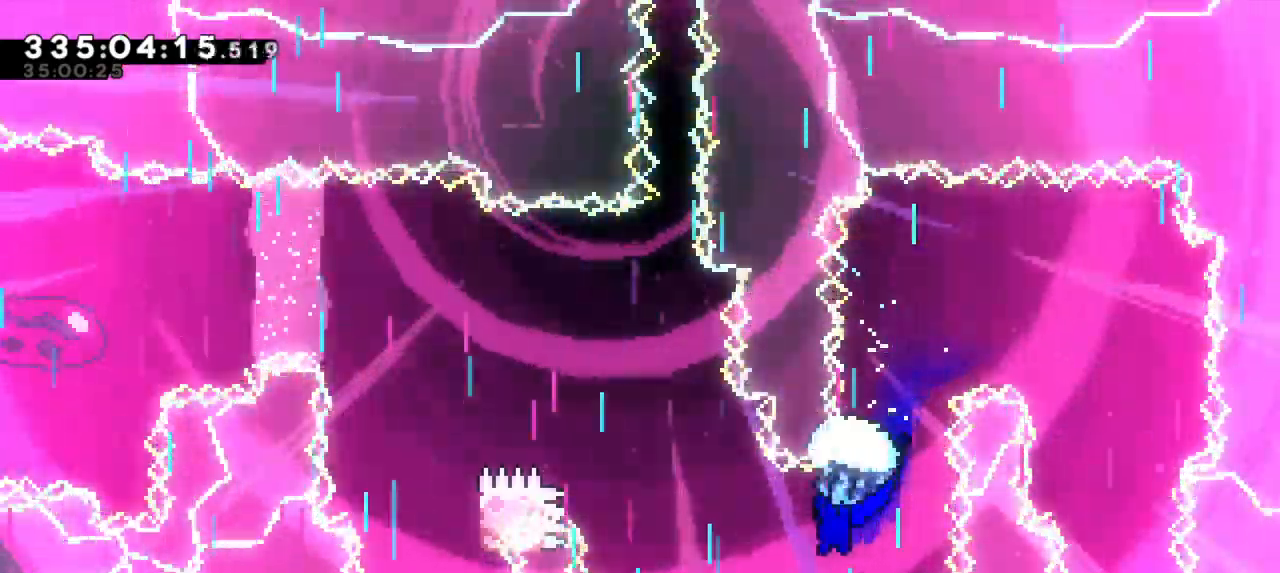
{"keys": ["grab"], "events": [[284, "left", "up"]]}
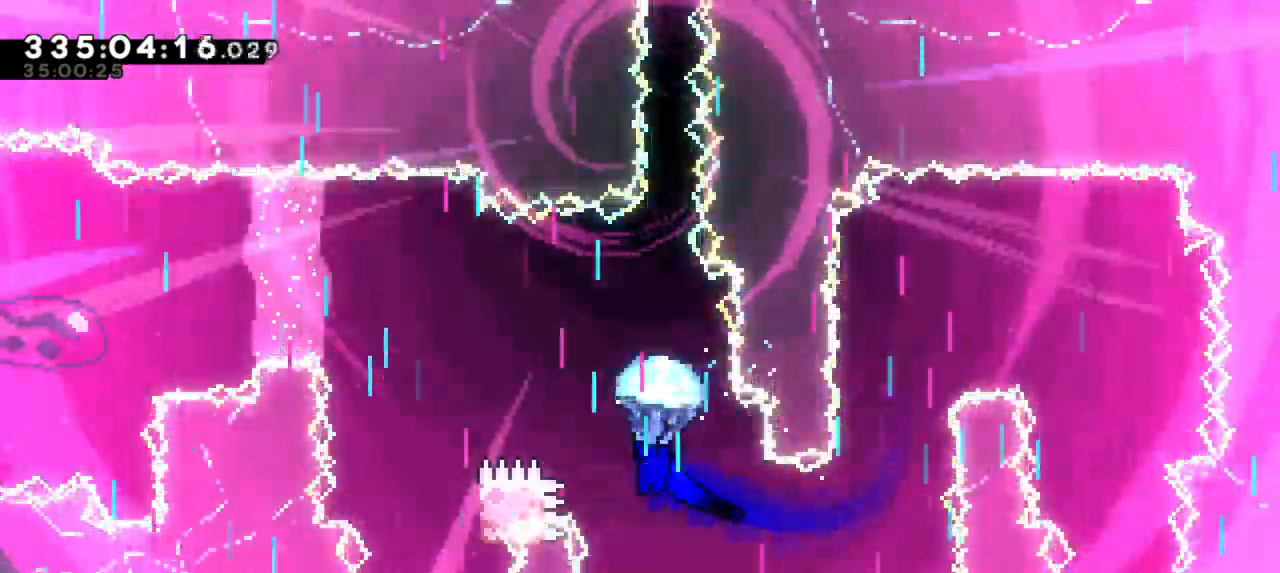
{"keys": ["down", "grab", "left"], "events": [[84, "left", "down"], [450, "down", "down"]]}
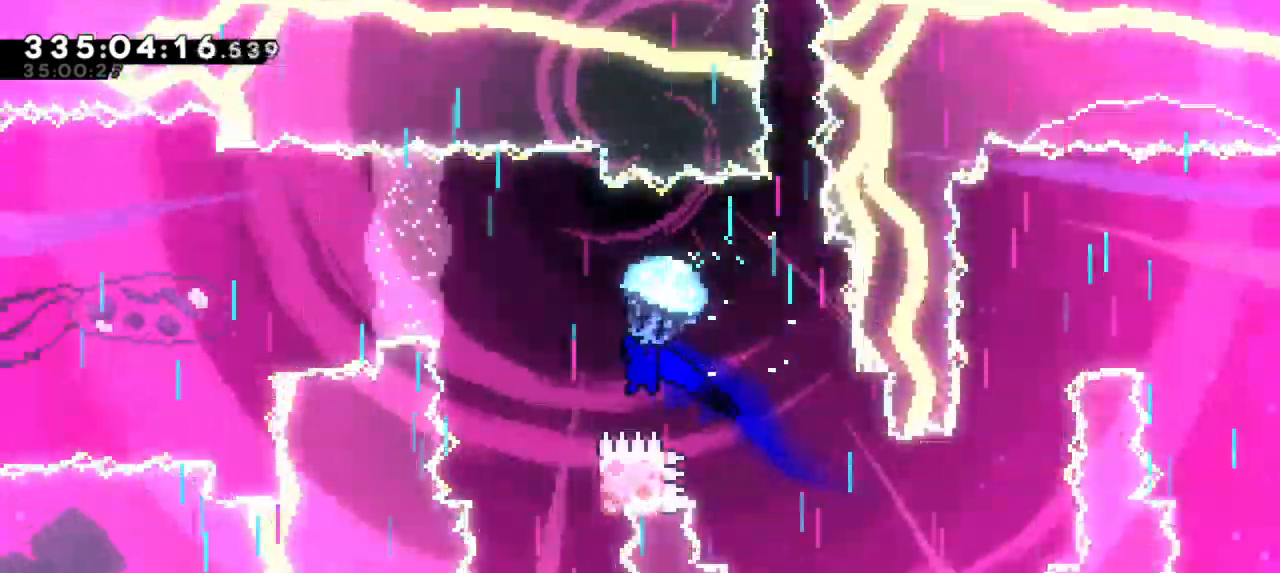
{"keys": ["grab", "right"], "events": [[84, "left", "up"], [400, "right", "down"], [450, "down", "up"]]}
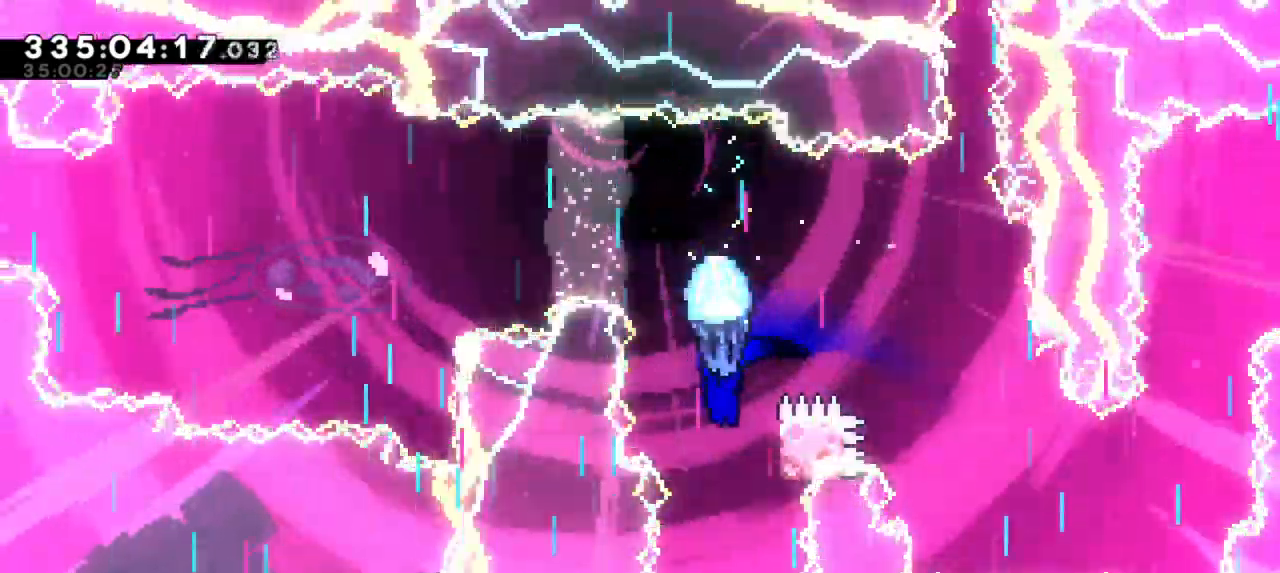
{"keys": ["down", "grab"], "events": [[267, "left", "down"], [267, "right", "up"], [367, "left", "up"], [400, "down", "down"]]}
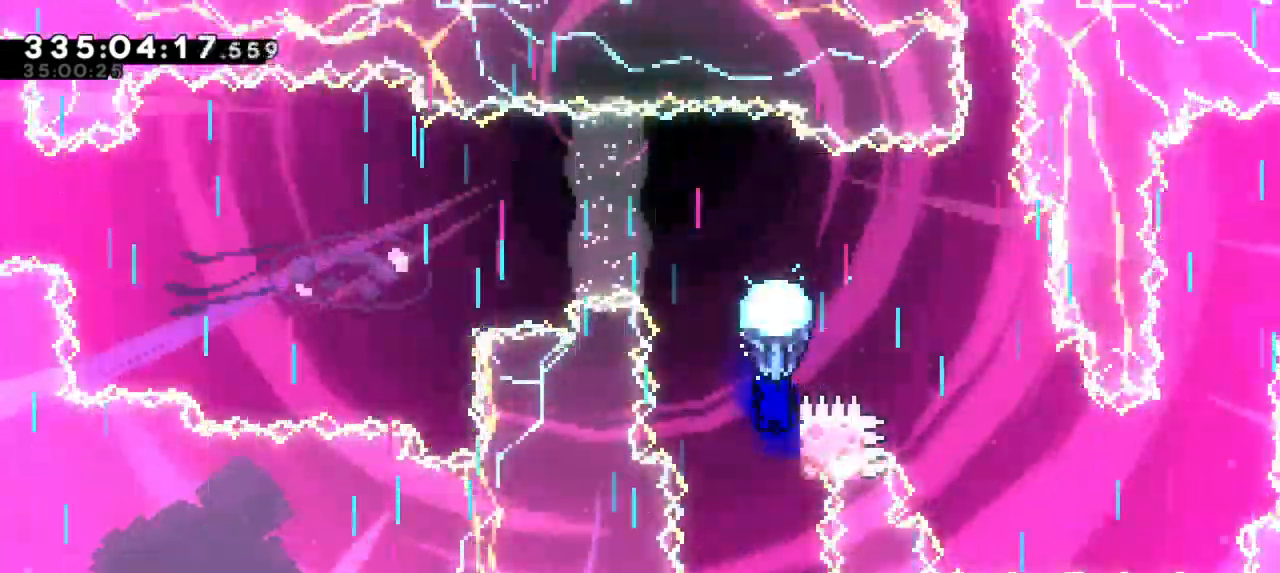
{"keys": ["down", "grab"], "events": []}
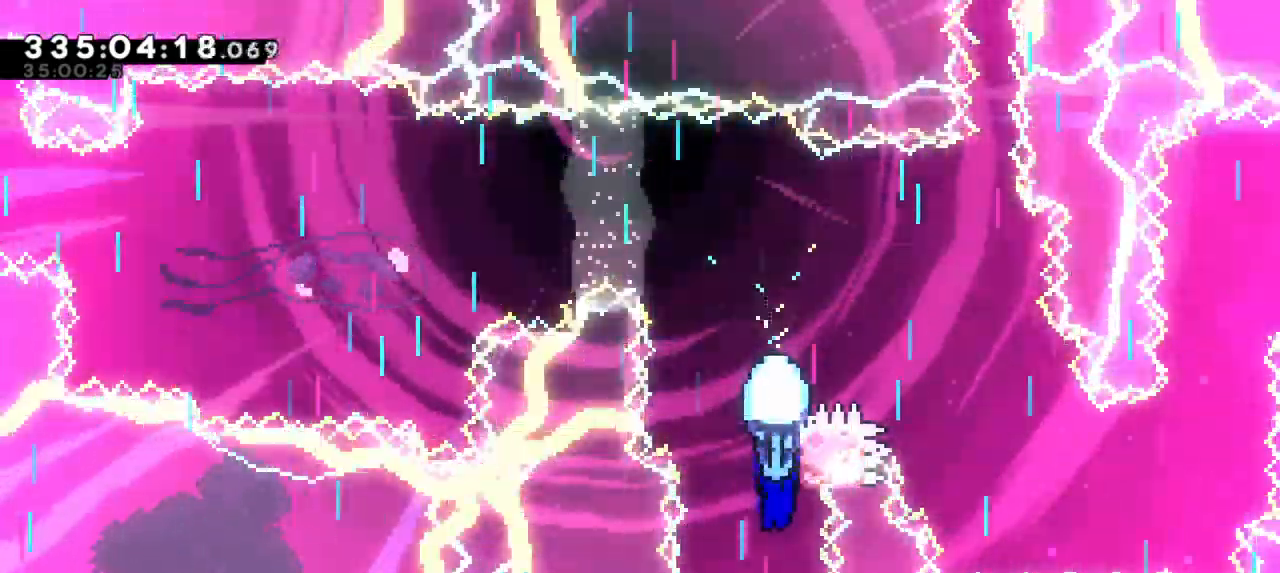
{"keys": ["dash", "grab", "jump2", "up"], "events": [[100, "down", "up"], [134, "grab", "up"], [234, "dash", "down"], [250, "up", "down"], [467, "grab", "down"], [467, "jump2", "down"]]}
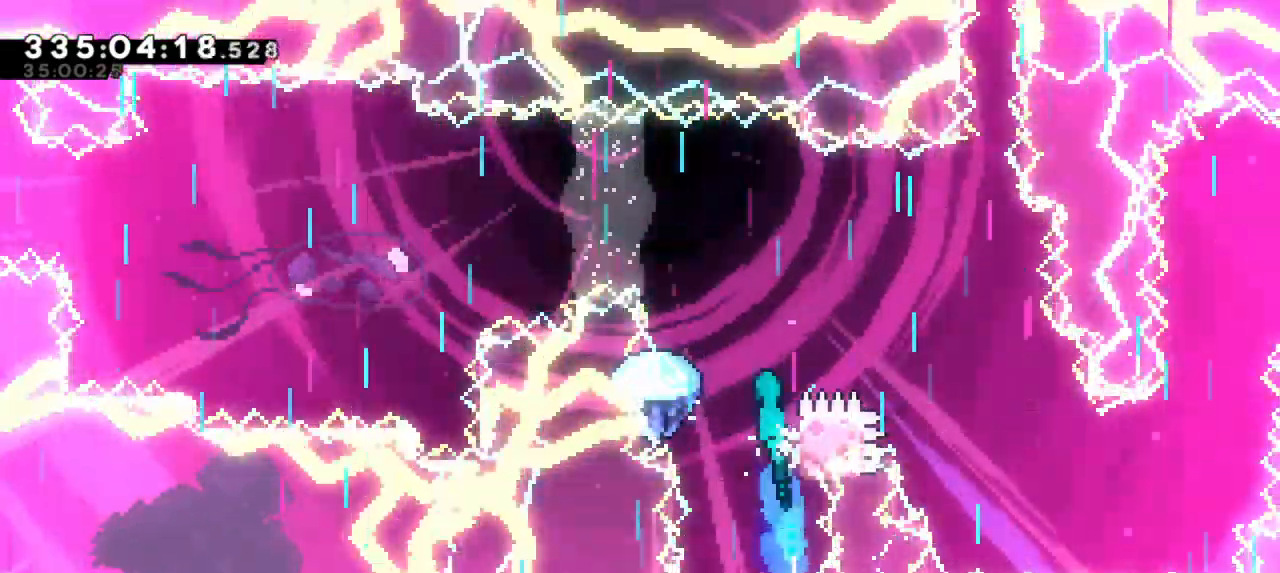
{"keys": ["grab", "jump2", "left"], "events": [[34, "left", "down"], [50, "dash", "up"], [84, "up", "up"]]}
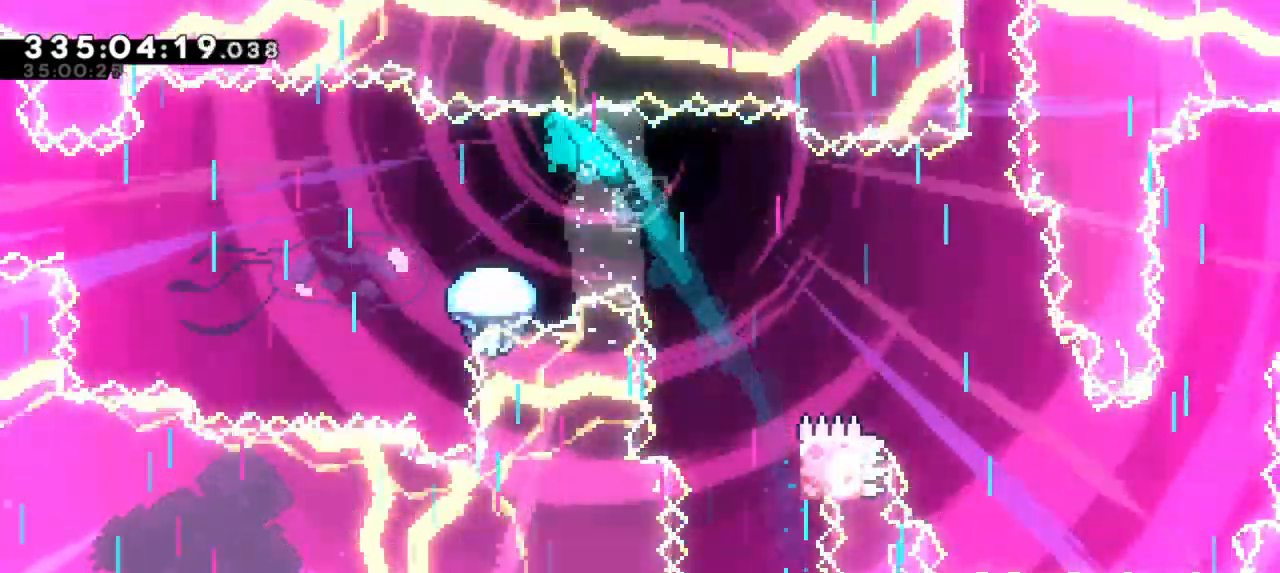
{"keys": ["grab", "left"], "events": [[334, "jump2", "up"]]}
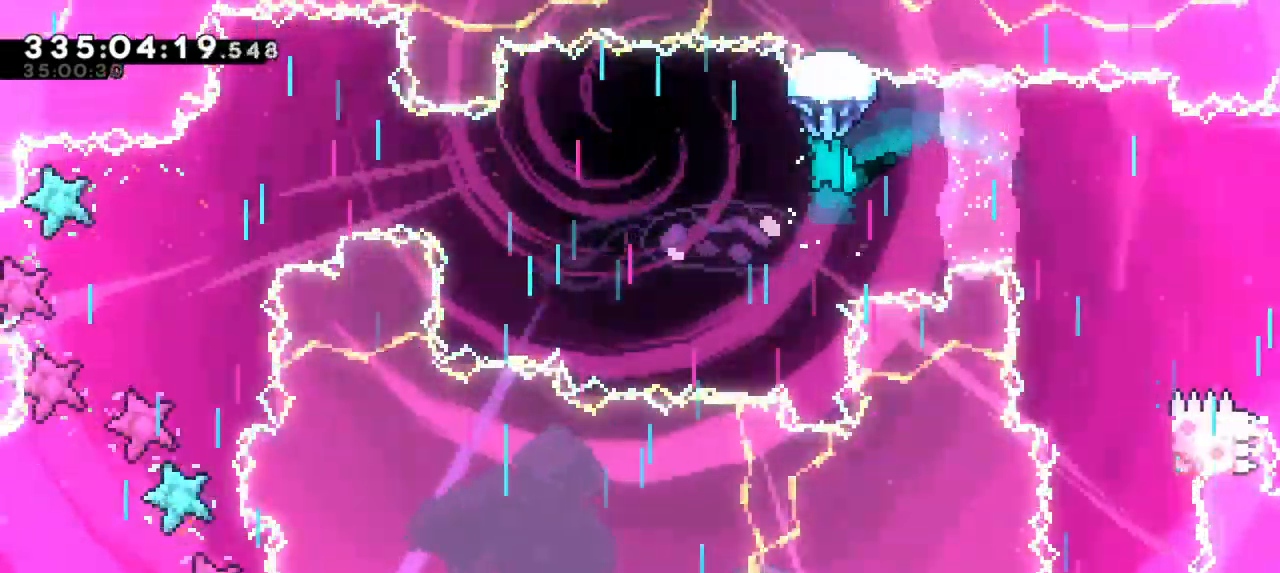
{"keys": ["grab", "left"], "events": []}
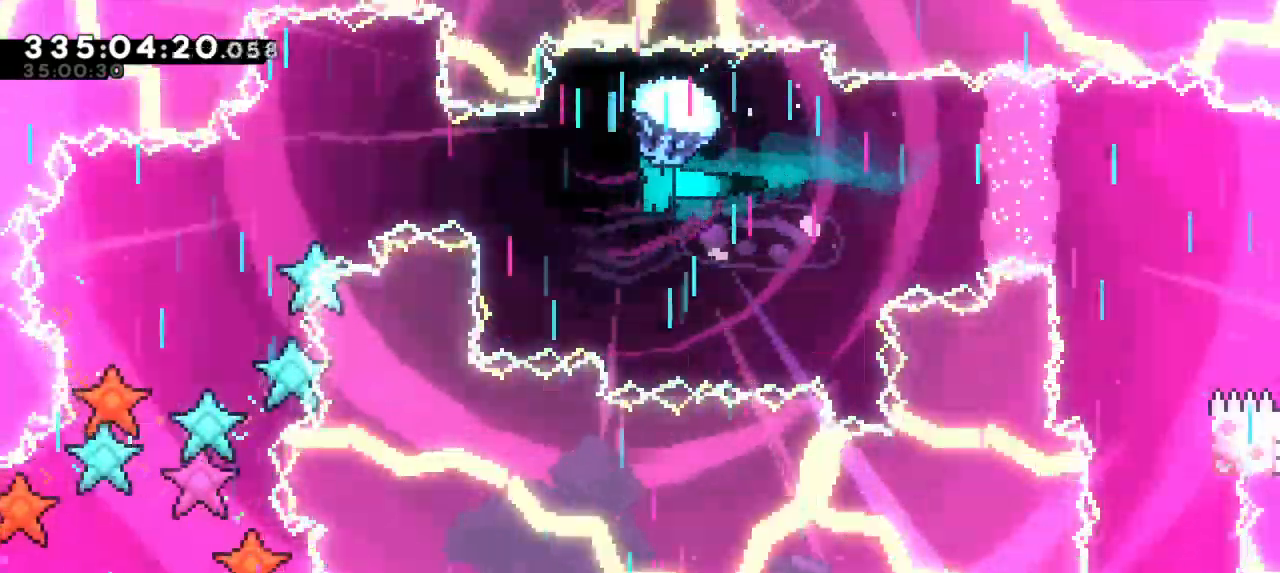
{"keys": ["grab", "left"], "events": [[234, "down", "down"], [484, "down", "up"]]}